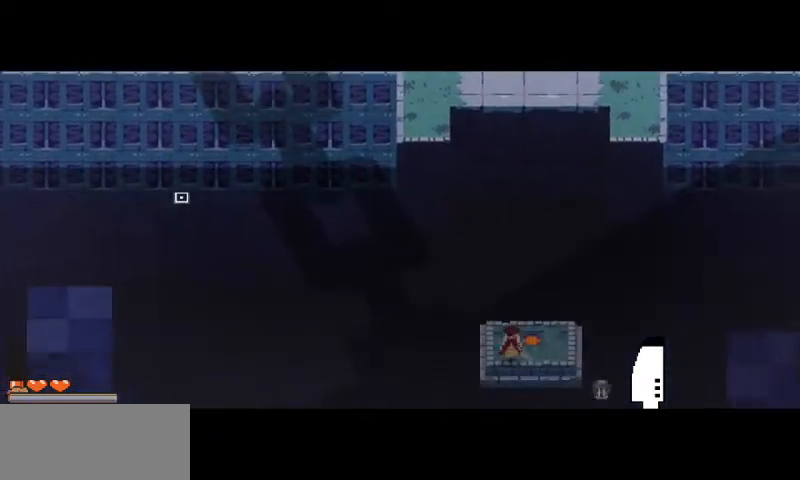
Gameplay with keyboard and mouse; each line is a JSON object with the keys and mouse buttons held at the frame after it. "events" lists presses ("down") and releases ("up") of "a", "d", "i", "s", "shift", "space", "w", "mouse_left" and "mouse_right" between this image and that frame as [ms after this image, input, new state], when the widget could be followed in between. "mouse_left", "mouse_right" = the "left", "right" buttons of the "mouse" list. No other keys are recorded. Mouse movement is not recorded.
{"keys": [], "mouse": [], "events": [[267, "d", "down"], [467, "d", "up"], [500, "s", "up"]]}
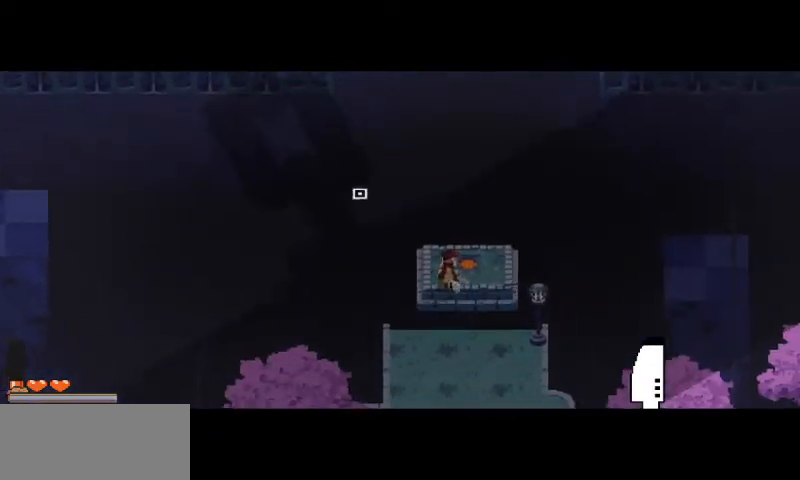
{"keys": ["w"], "mouse": [], "events": [[233, "d", "down"], [267, "s", "down"], [300, "s", "up"], [367, "d", "up"], [467, "w", "down"]]}
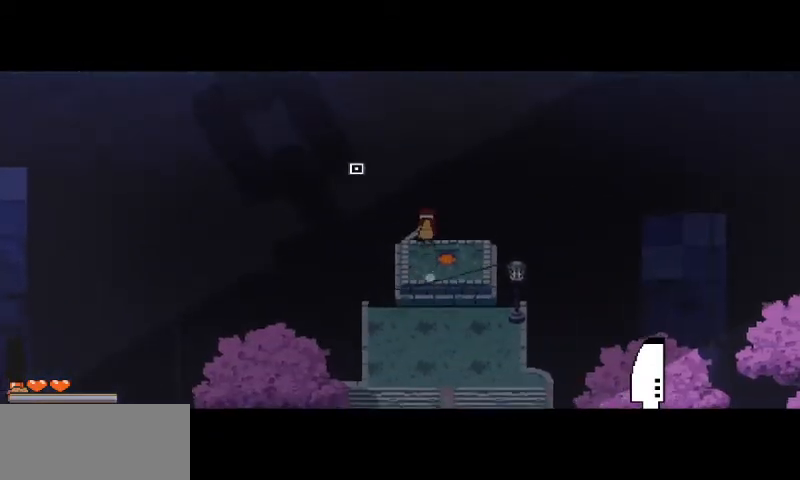
{"keys": ["s"], "mouse": [], "events": [[200, "d", "down"], [233, "w", "up"], [300, "d", "up"], [333, "s", "down"]]}
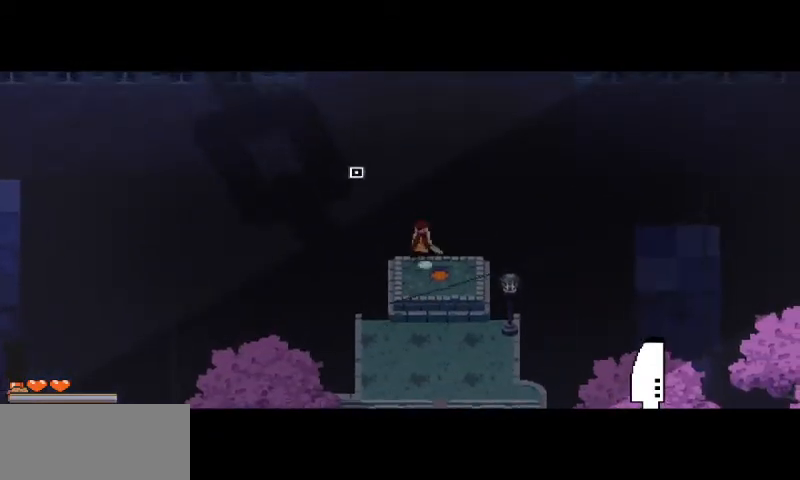
{"keys": [], "mouse": [], "events": [[100, "d", "down"], [100, "s", "up"], [200, "s", "down"], [400, "d", "up"], [500, "s", "up"]]}
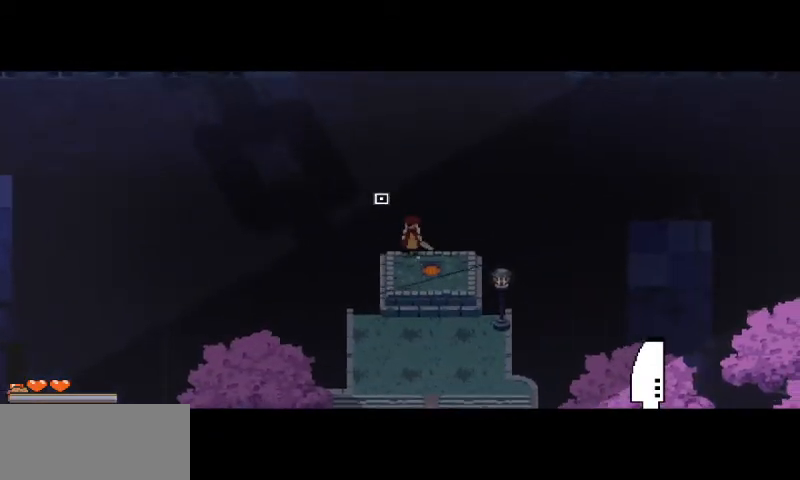
{"keys": ["s"], "mouse": [], "events": [[133, "s", "down"], [267, "d", "down"], [333, "d", "up"]]}
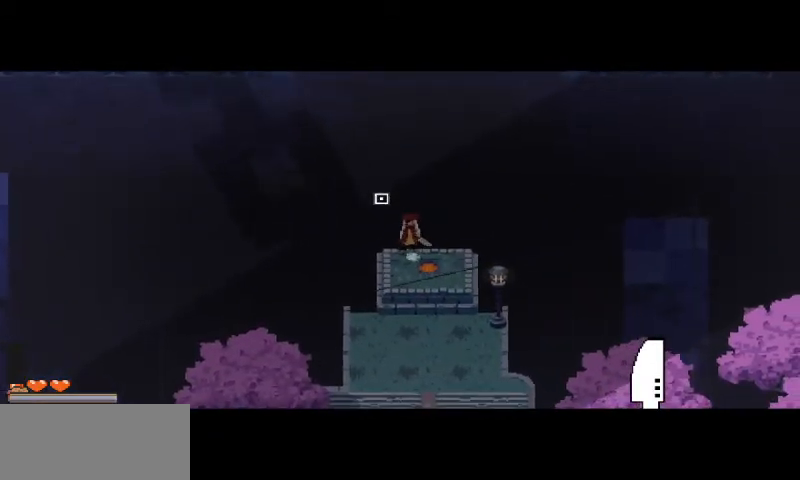
{"keys": ["d", "s", "space"], "mouse": [], "events": [[33, "d", "down"], [33, "s", "up"], [133, "a", "down"], [133, "d", "up"], [133, "s", "down"], [300, "d", "down"], [367, "s", "up"], [400, "space", "down"], [467, "a", "up"], [467, "s", "down"]]}
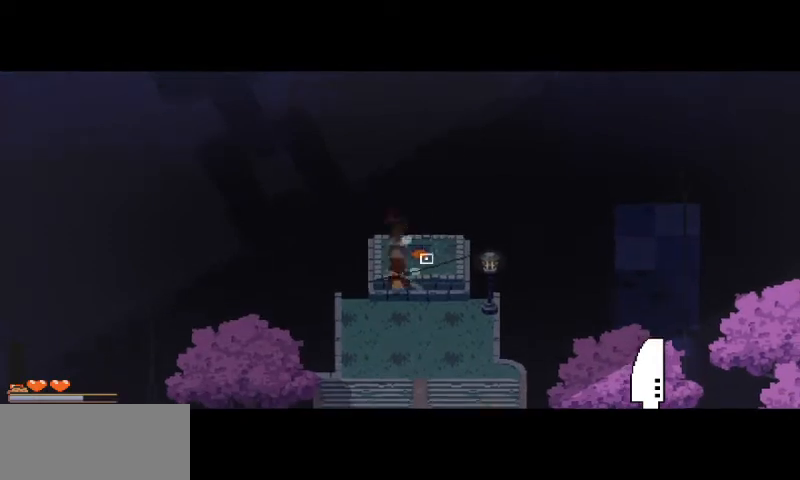
{"keys": ["d", "w"], "mouse": [], "events": [[67, "space", "up"], [133, "d", "up"], [300, "s", "up"], [400, "d", "down"], [433, "w", "down"]]}
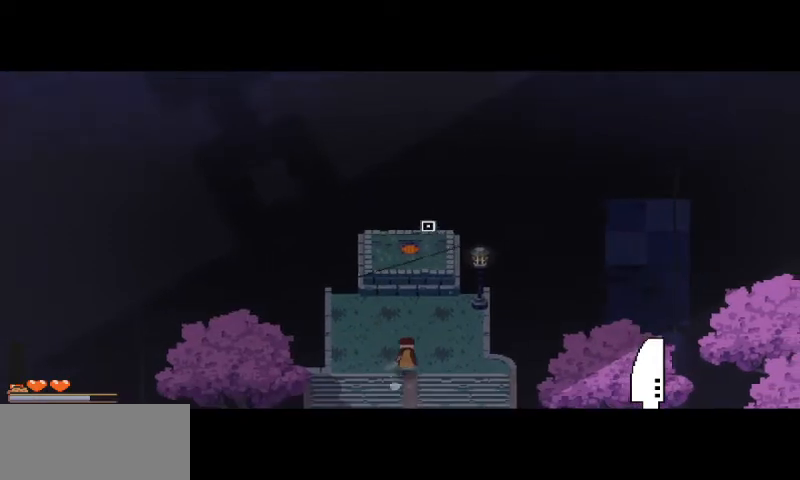
{"keys": ["w"], "mouse": [], "events": [[33, "d", "up"], [400, "a", "down"], [500, "a", "up"]]}
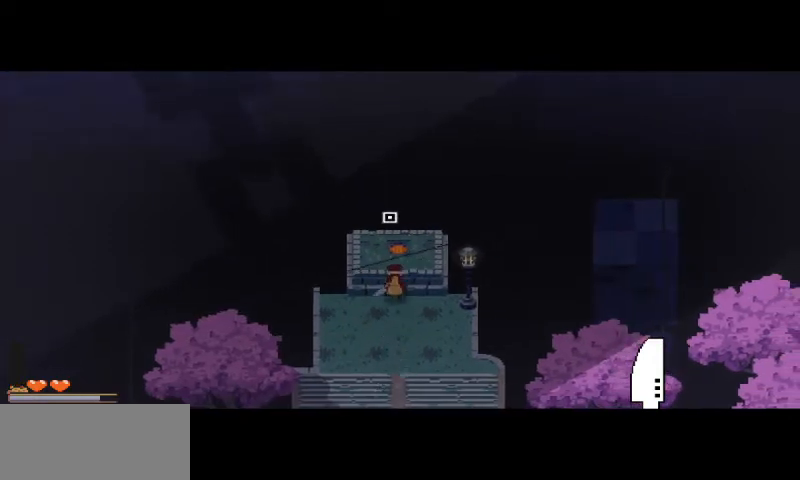
{"keys": ["a", "w"], "mouse": [], "events": [[167, "d", "down"], [367, "d", "up"], [433, "a", "down"]]}
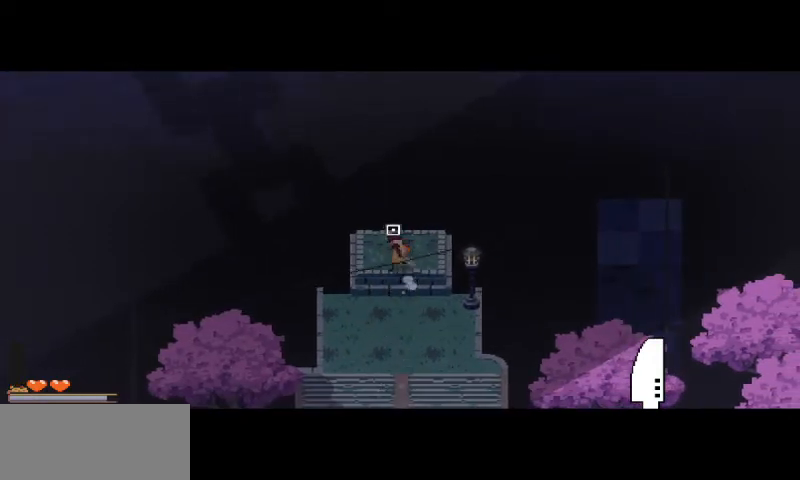
{"keys": ["w"], "mouse": [], "events": [[167, "a", "up"], [300, "d", "down"], [467, "d", "up"]]}
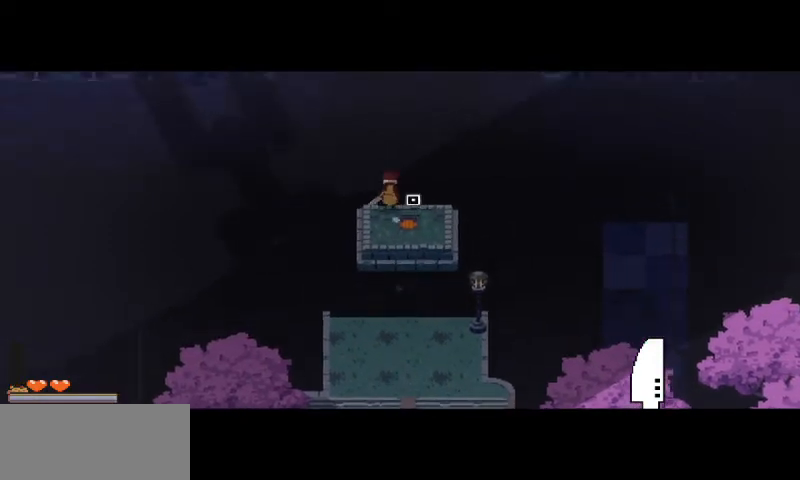
{"keys": [], "mouse": [], "events": [[100, "w", "up"], [233, "s", "down"], [267, "d", "down"], [300, "d", "up"], [367, "s", "up"]]}
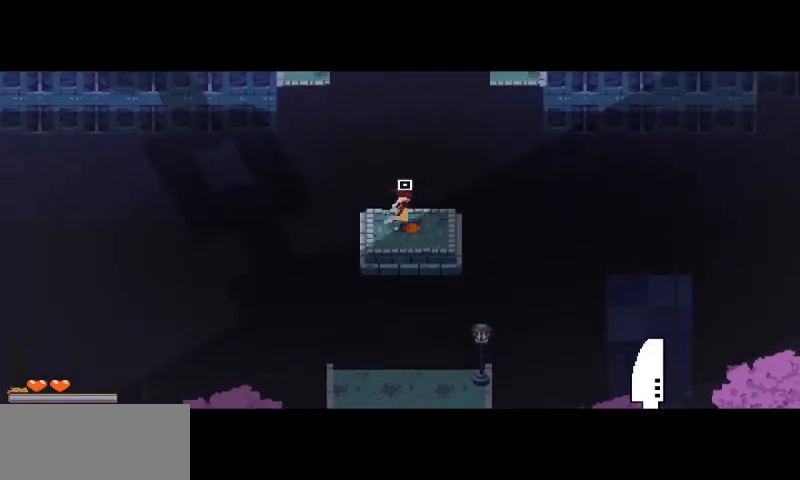
{"keys": ["a", "w"], "mouse": [], "events": [[33, "d", "down"], [200, "d", "up"], [200, "s", "down"], [300, "s", "up"], [333, "a", "down"], [467, "w", "down"]]}
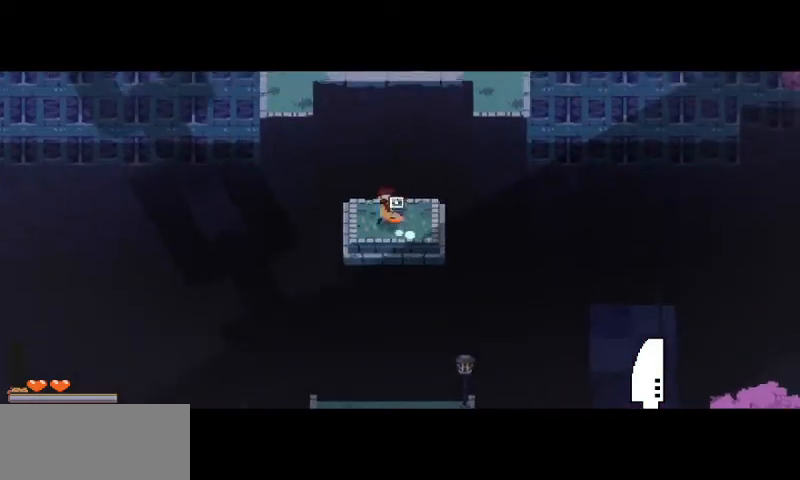
{"keys": [], "mouse": [], "events": [[33, "a", "up"], [300, "d", "down"], [433, "w", "up"], [500, "d", "up"]]}
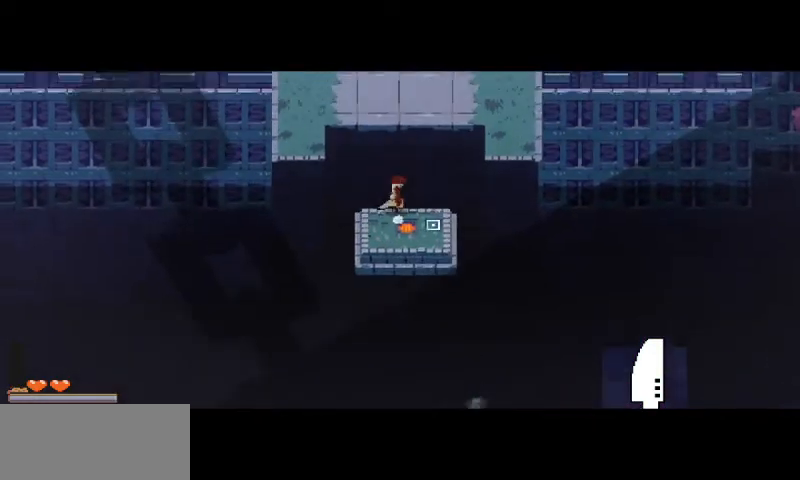
{"keys": [], "mouse": [], "events": []}
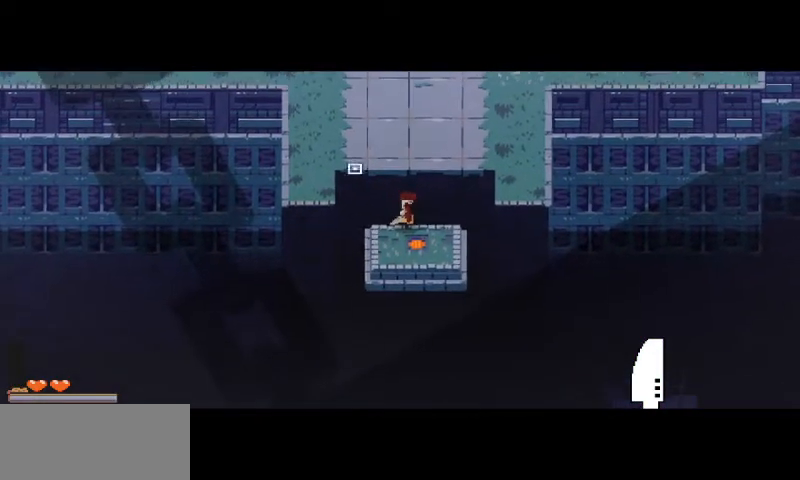
{"keys": ["d"], "mouse": [], "events": [[67, "a", "down"], [67, "s", "down"], [233, "a", "up"], [300, "s", "up"], [467, "d", "down"]]}
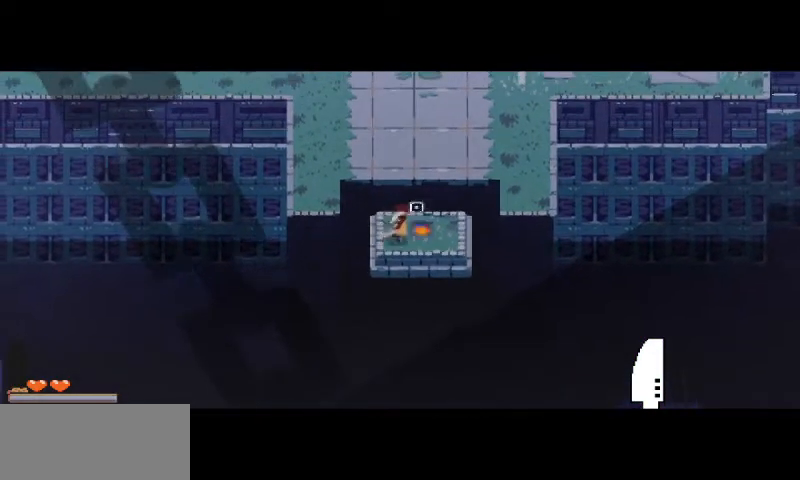
{"keys": ["a"], "mouse": [], "events": [[233, "a", "down"], [233, "d", "up"], [233, "w", "down"], [467, "w", "up"]]}
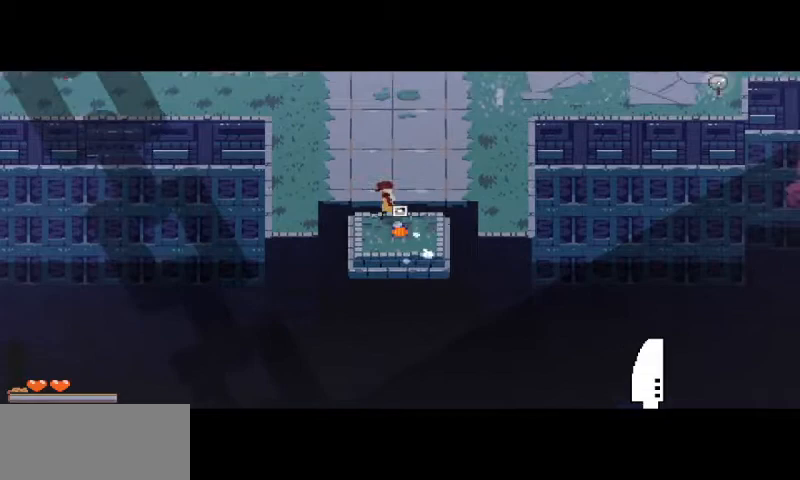
{"keys": ["w"], "mouse": [], "events": [[133, "a", "up"], [433, "w", "down"]]}
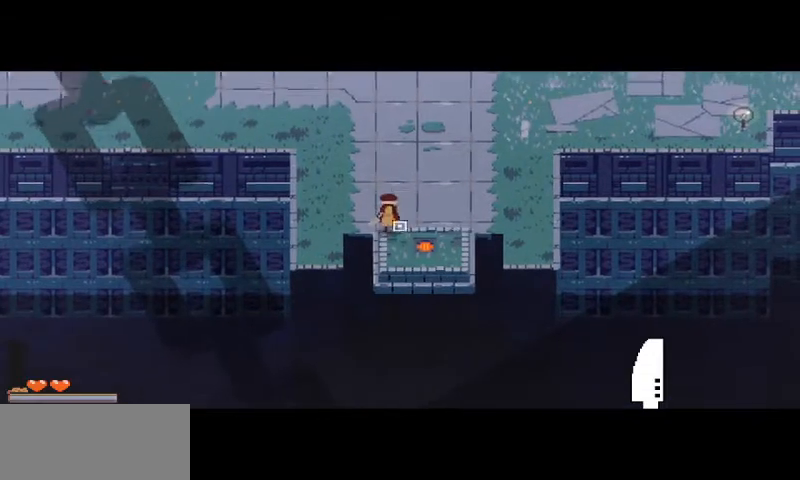
{"keys": ["a", "w"], "mouse": [], "events": [[200, "w", "up"], [467, "a", "down"], [500, "w", "down"]]}
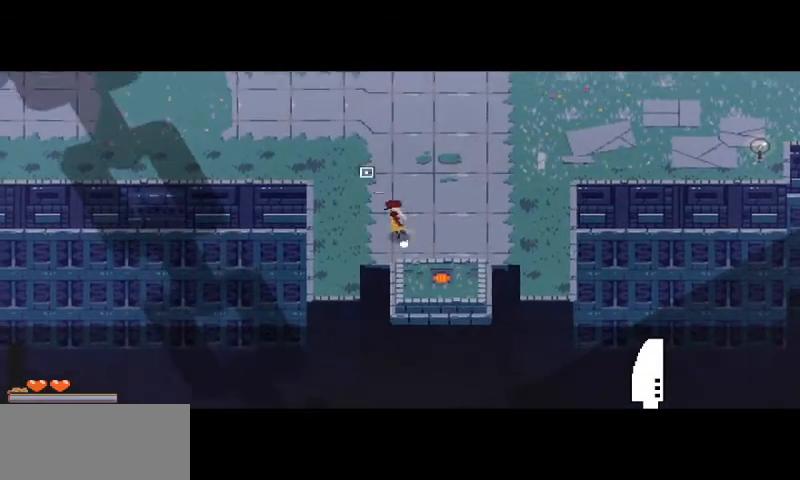
{"keys": ["a", "w"], "mouse": [], "events": []}
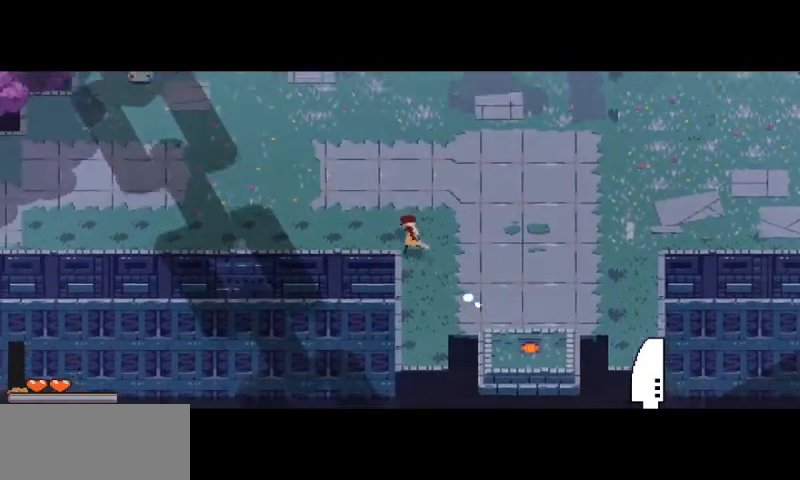
{"keys": [], "mouse": [], "events": [[367, "a", "up"], [400, "w", "up"]]}
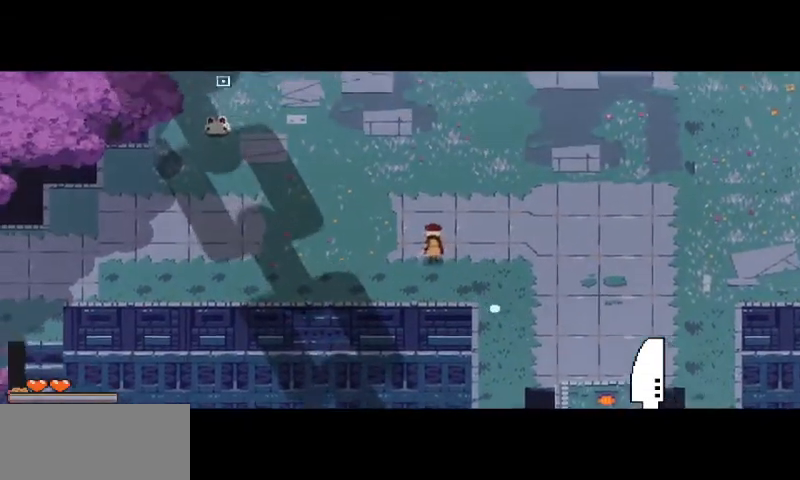
{"keys": [], "mouse": [], "events": [[67, "w", "down"], [100, "a", "down"], [167, "a", "up"], [267, "w", "up"]]}
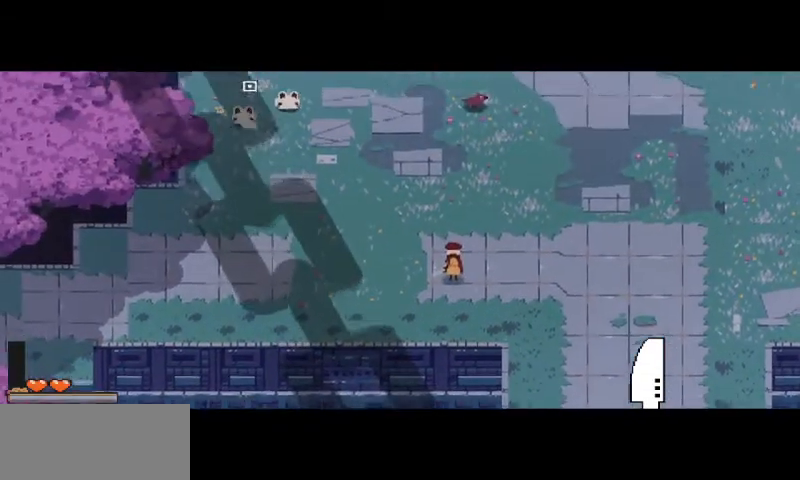
{"keys": ["d", "s"], "mouse": [], "events": [[200, "w", "down"], [367, "w", "up"], [467, "d", "down"], [500, "s", "down"]]}
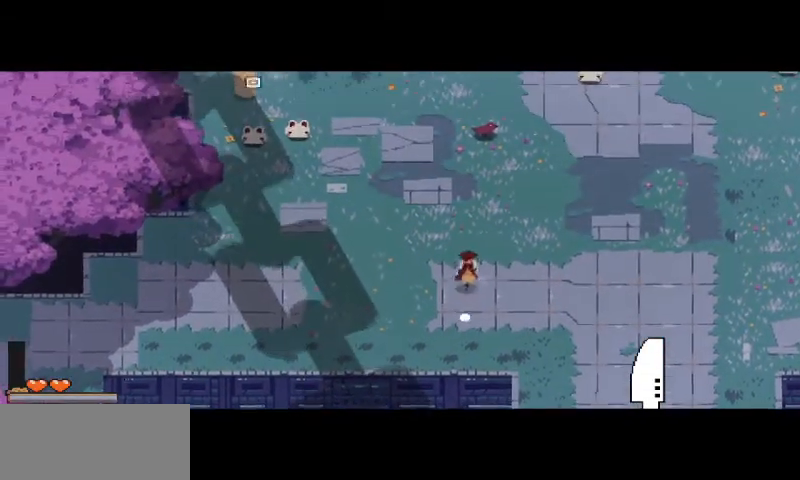
{"keys": ["d", "s", "space"], "mouse": [], "events": [[300, "space", "down"]]}
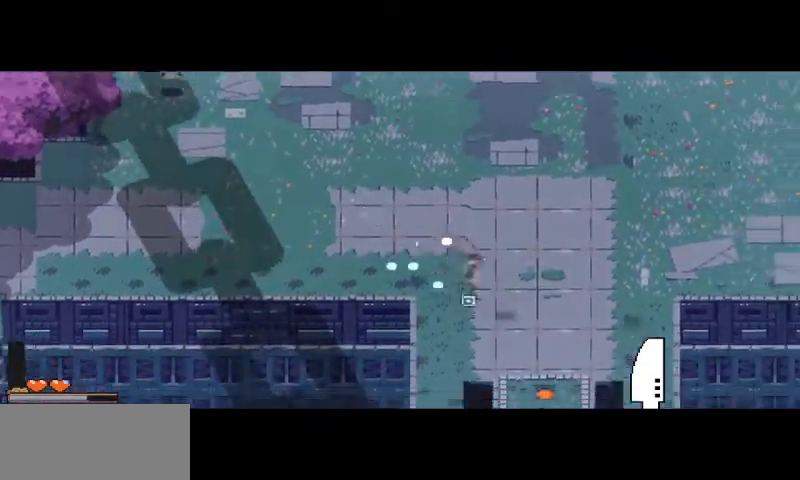
{"keys": [], "mouse": [], "events": [[33, "space", "up"], [100, "d", "up"], [300, "s", "up"]]}
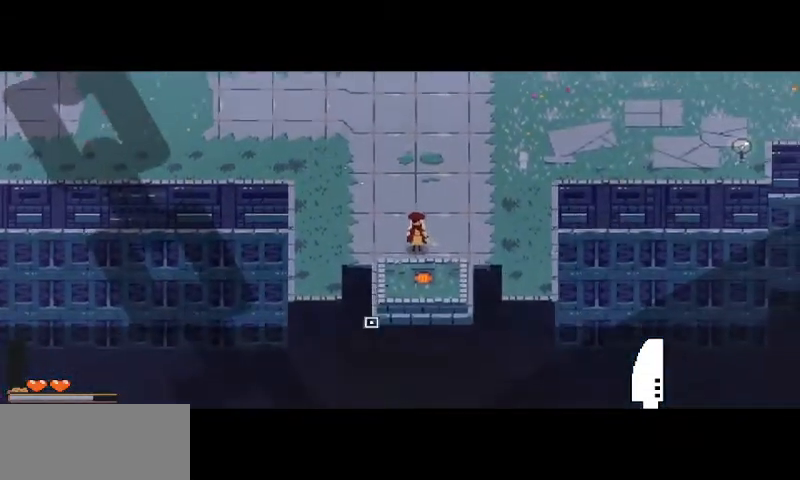
{"keys": [], "mouse": [], "events": []}
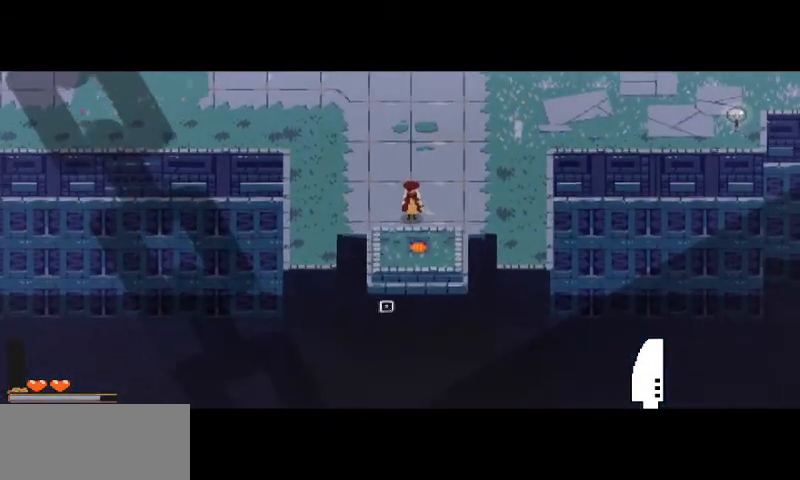
{"keys": [], "mouse": [], "events": []}
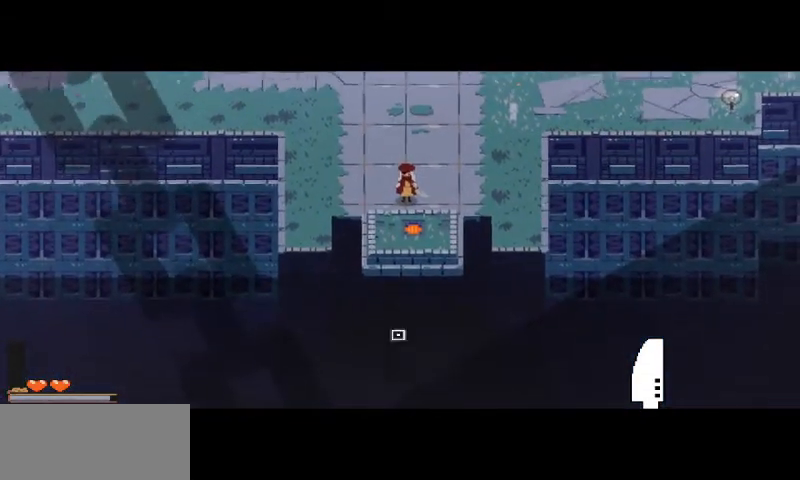
{"keys": [], "mouse": [], "events": []}
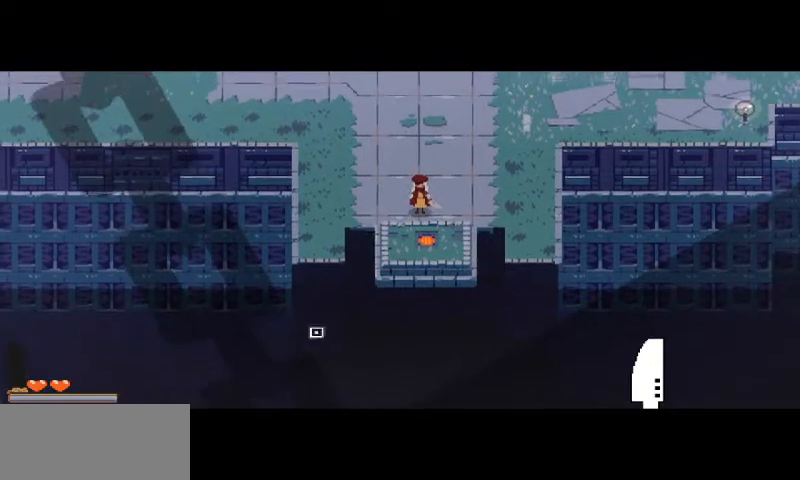
{"keys": [], "mouse": [], "events": []}
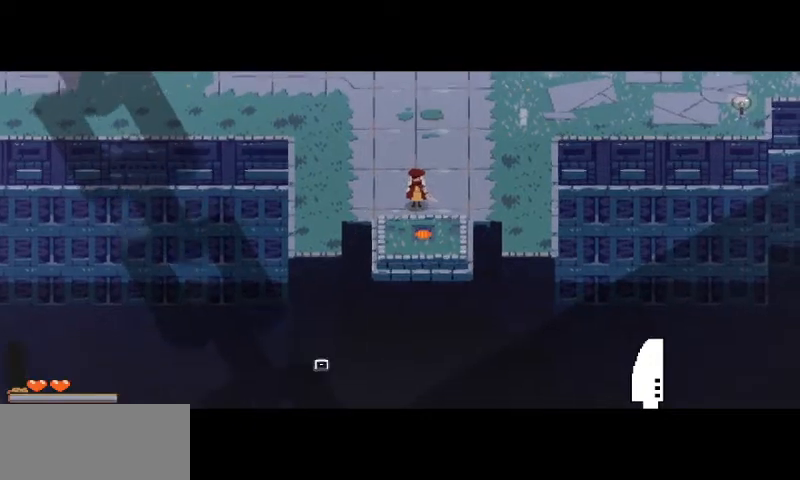
{"keys": [], "mouse": [], "events": []}
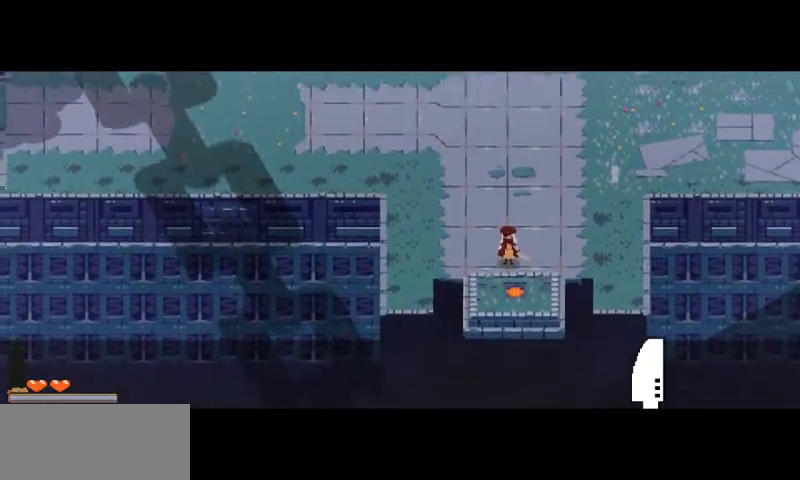
{"keys": ["a", "w"], "mouse": [], "events": [[267, "a", "down"], [333, "w", "down"]]}